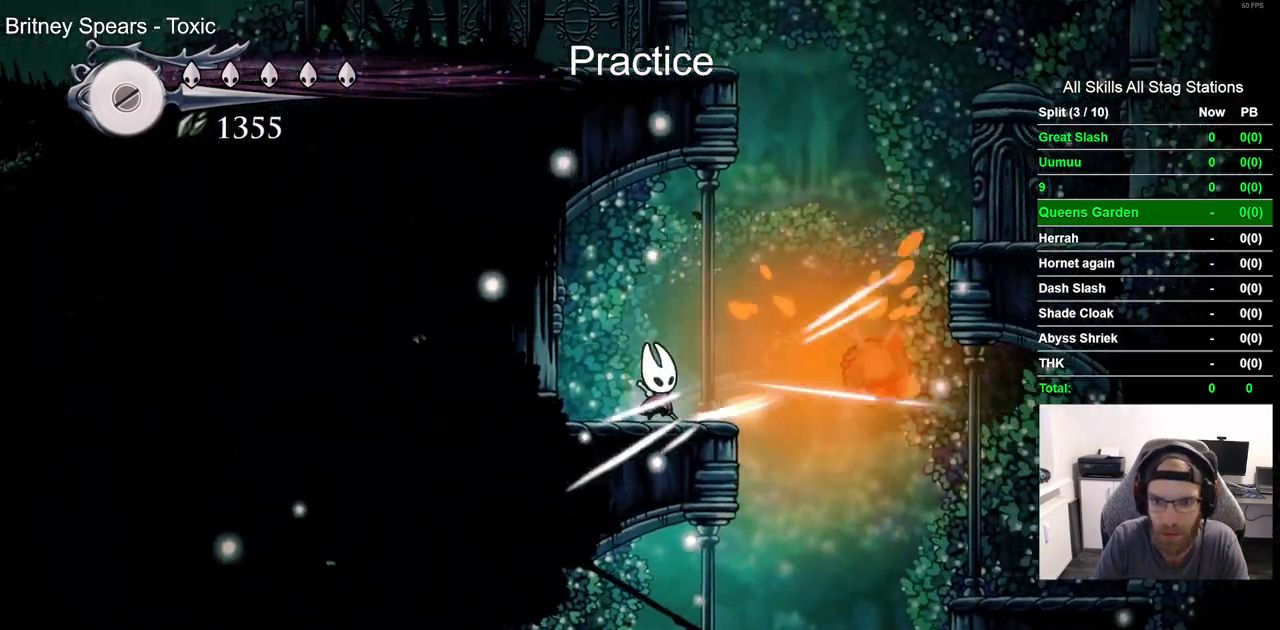
Gameplay with a controller (PlayStation layout); each line is a JSON object with the inputs held at the frame after it (dt_ms = milliseconds from this image to that frame). "events" lists button and stick changes between this image and that frame as [ms after this image, input, new state], when the widget could be followed in between. Not read: R1.
{"dt_ms": 500, "buttons": ["DPAD_RIGHT"], "left_stick": "center", "right_stick": "center", "events": [[317, "SQUARE", "down"], [500, "SQUARE", "up"]]}
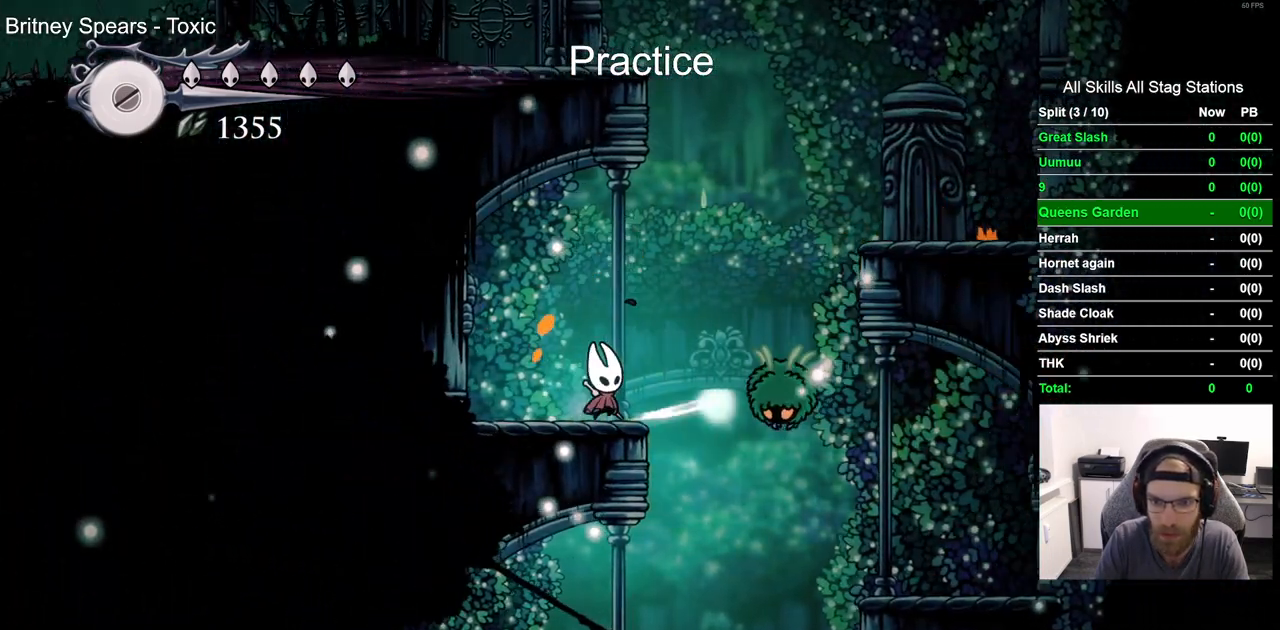
{"dt_ms": 500, "buttons": ["DPAD_RIGHT"], "left_stick": "center", "right_stick": "center", "events": [[250, "SQUARE", "down"], [417, "SQUARE", "up"]]}
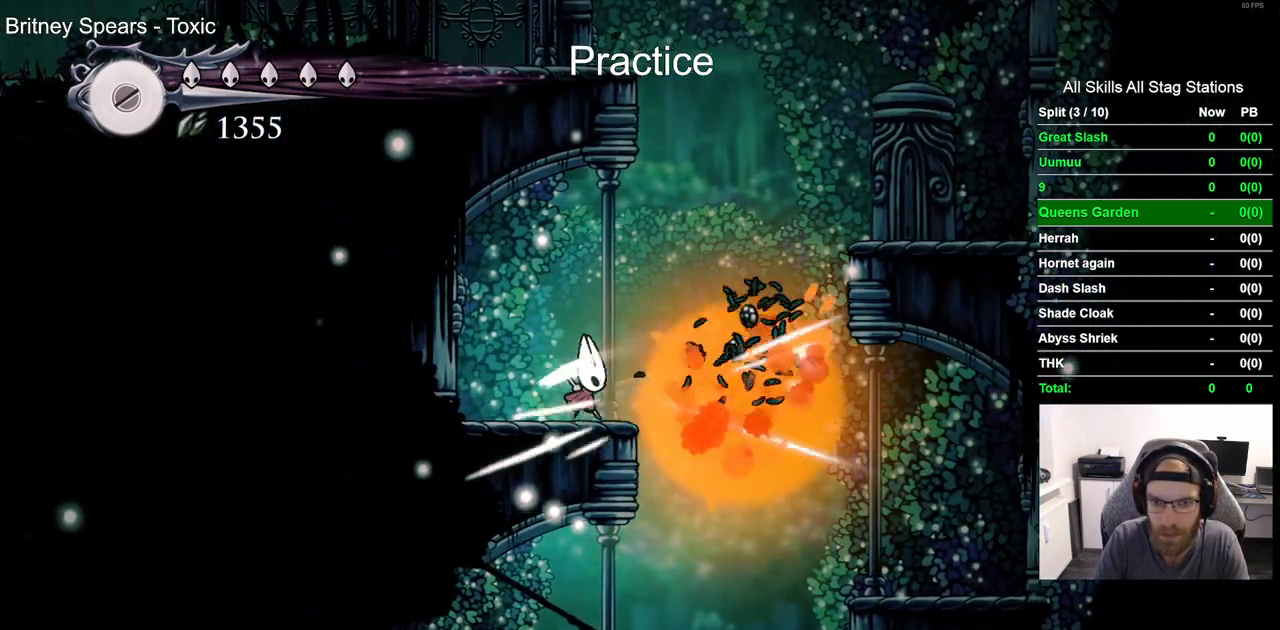
{"dt_ms": 500, "buttons": ["DPAD_RIGHT"], "left_stick": "center", "right_stick": "center", "events": [[150, "CROSS", "down"], [433, "CROSS", "up"]]}
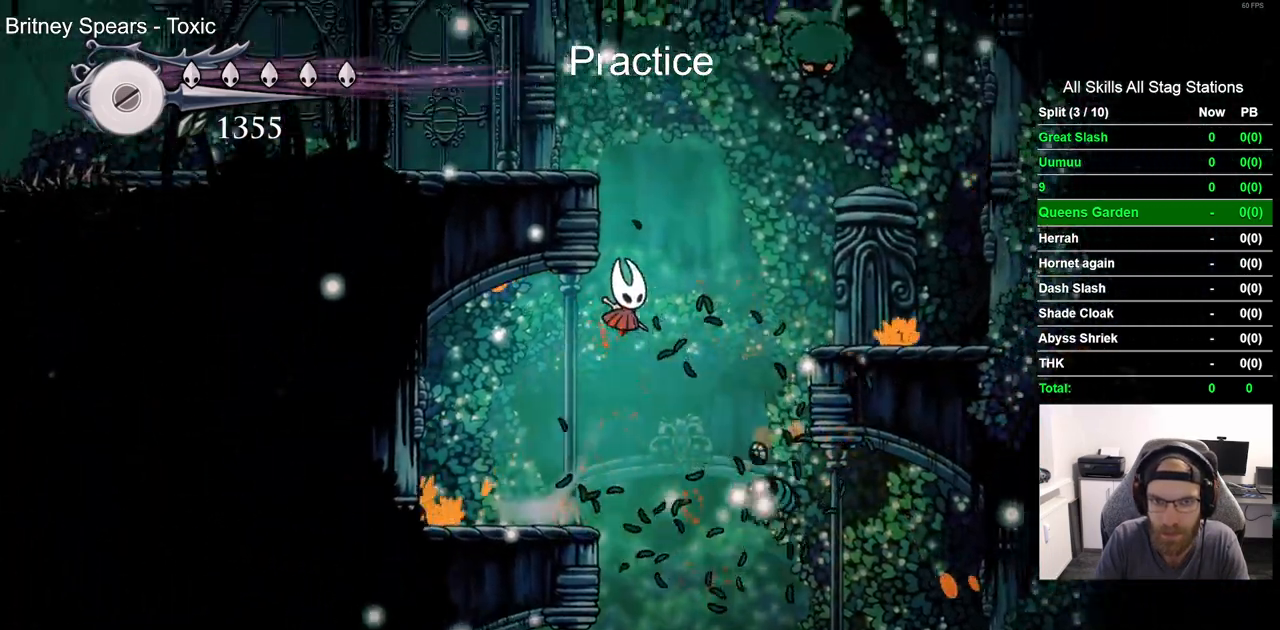
{"dt_ms": 500, "buttons": ["CROSS", "DPAD_LEFT"], "left_stick": "center", "right_stick": "center", "events": [[17, "CROSS", "down"], [400, "DPAD_LEFT", "down"], [400, "DPAD_RIGHT", "up"]]}
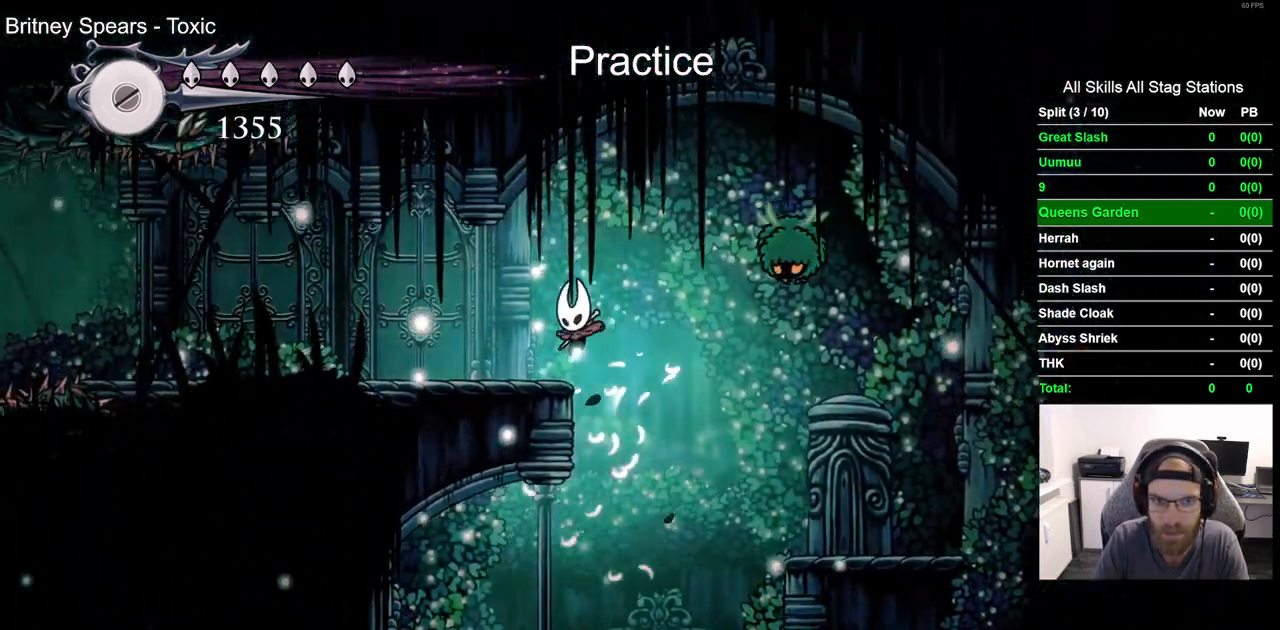
{"dt_ms": 1000, "buttons": ["DPAD_LEFT"], "left_stick": "center", "right_stick": "center"}
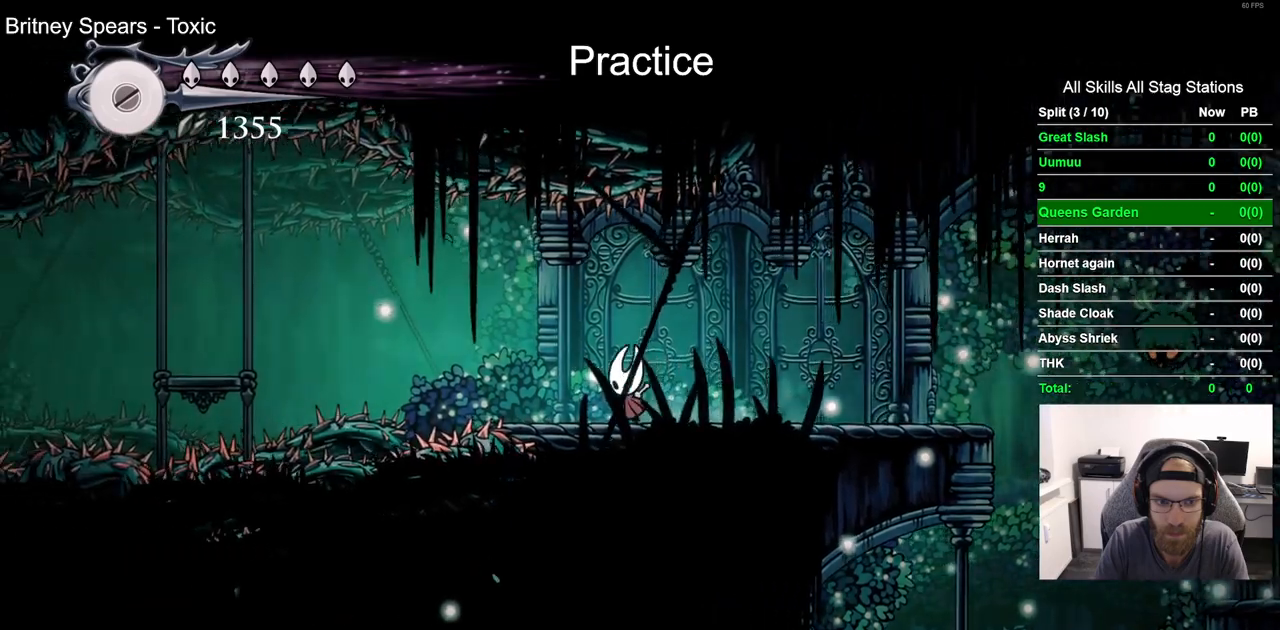
{"dt_ms": 500, "buttons": ["DPAD_LEFT"], "left_stick": "center", "right_stick": "center"}
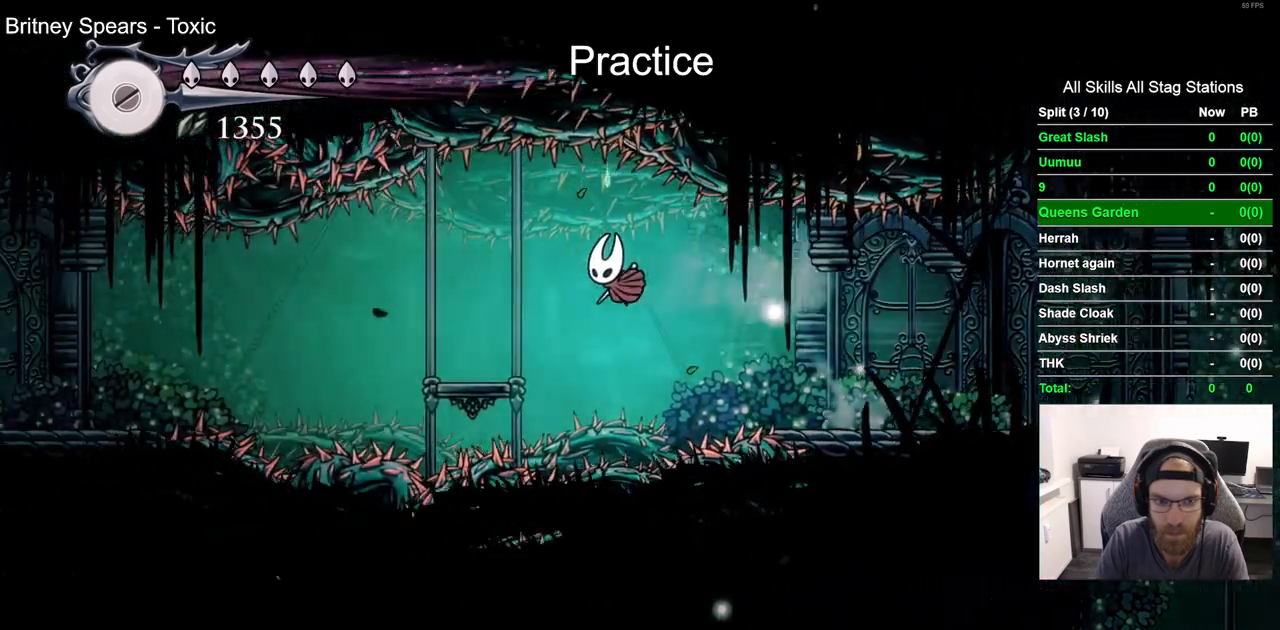
{"dt_ms": 500, "buttons": ["CROSS", "DPAD_LEFT"], "left_stick": "center", "right_stick": "center", "events": [[383, "CROSS", "down"]]}
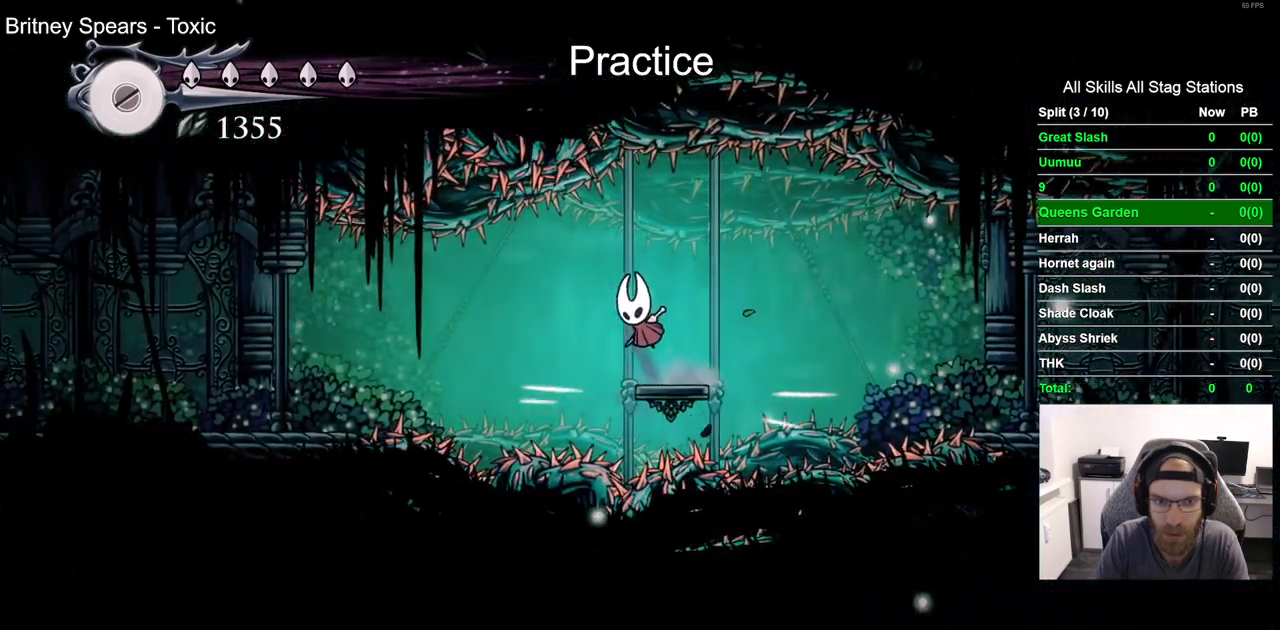
{"dt_ms": 1000, "buttons": ["CROSS", "R2", "DPAD_LEFT"], "left_stick": "center", "right_stick": "center"}